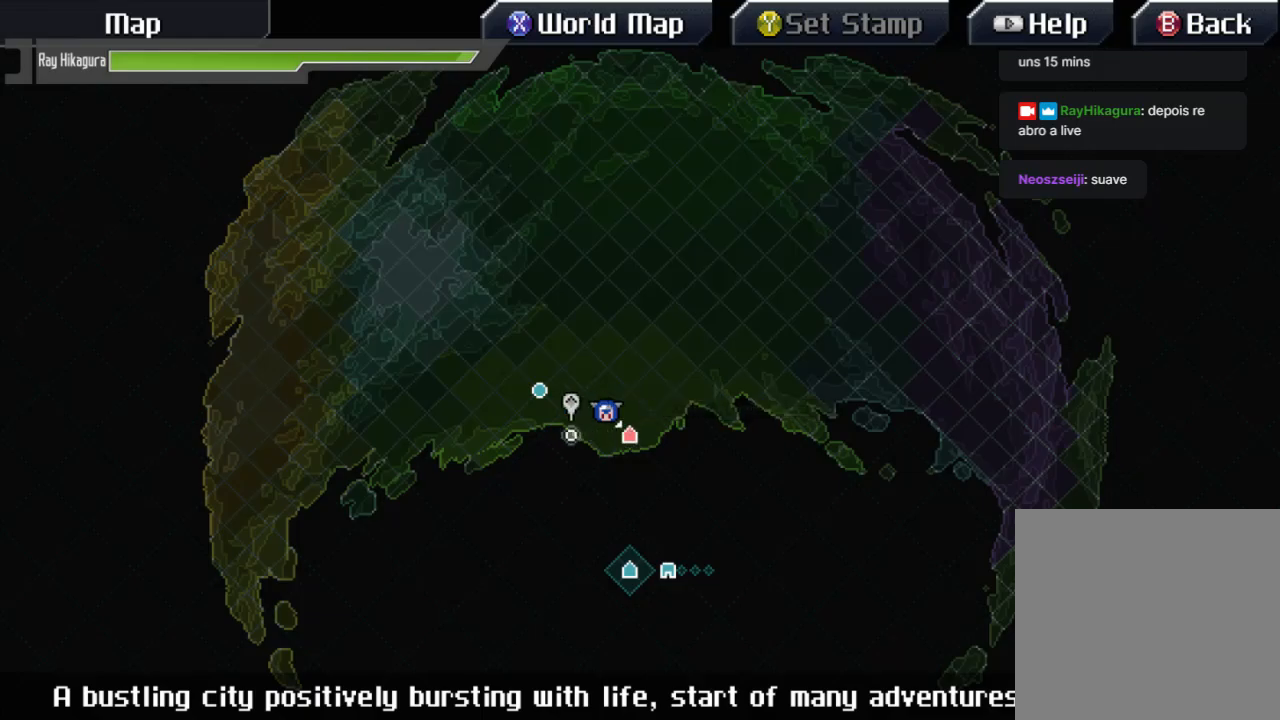
Gameplay with a controller (Xbox layout); each line is a JSON object with the inputs held at the frame after it. "events" lists button and stick changes between this image and that frame as [ms after this image, input, new state], when the widget could be followed in between. Not read: R3.
{"buttons": [], "left_stick": "center", "right_stick": "center", "events": [[167, "left_stick", "center"]]}
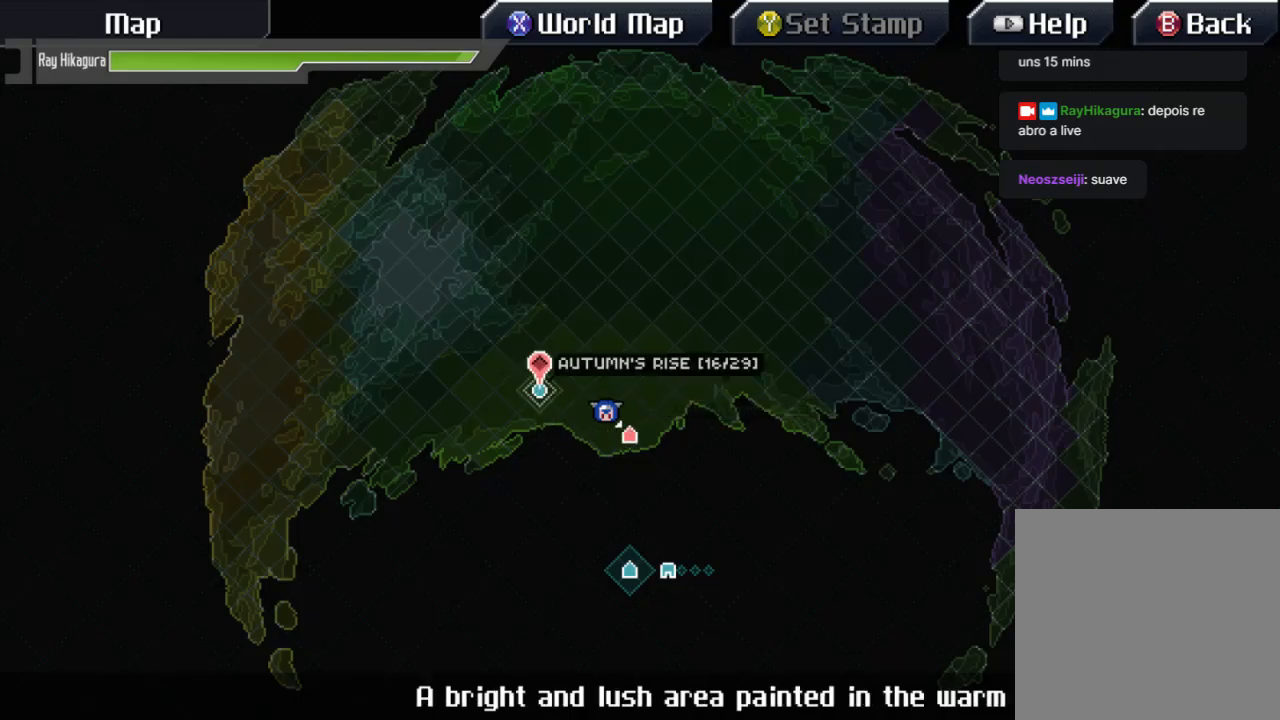
{"buttons": [], "left_stick": "center", "right_stick": "center", "events": [[33, "A", "down"], [233, "A", "up"]]}
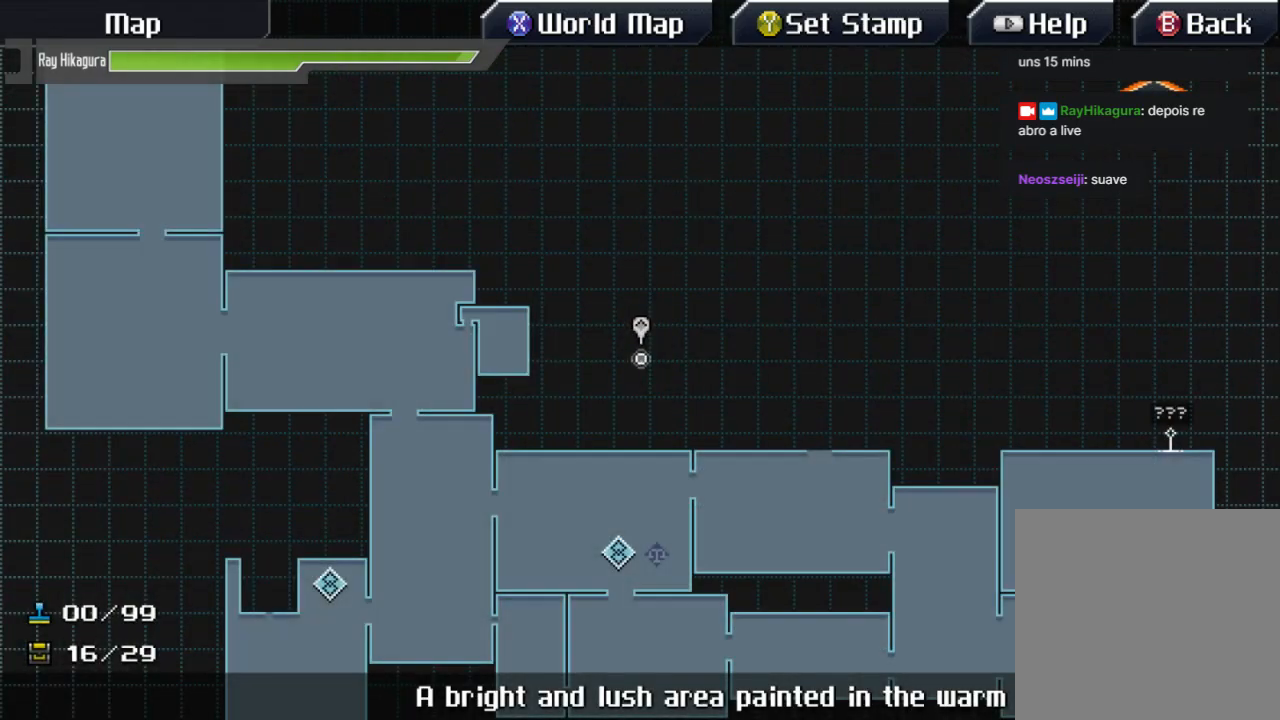
{"buttons": [], "left_stick": "left", "right_stick": "center", "events": [[100, "left_stick", "left"]]}
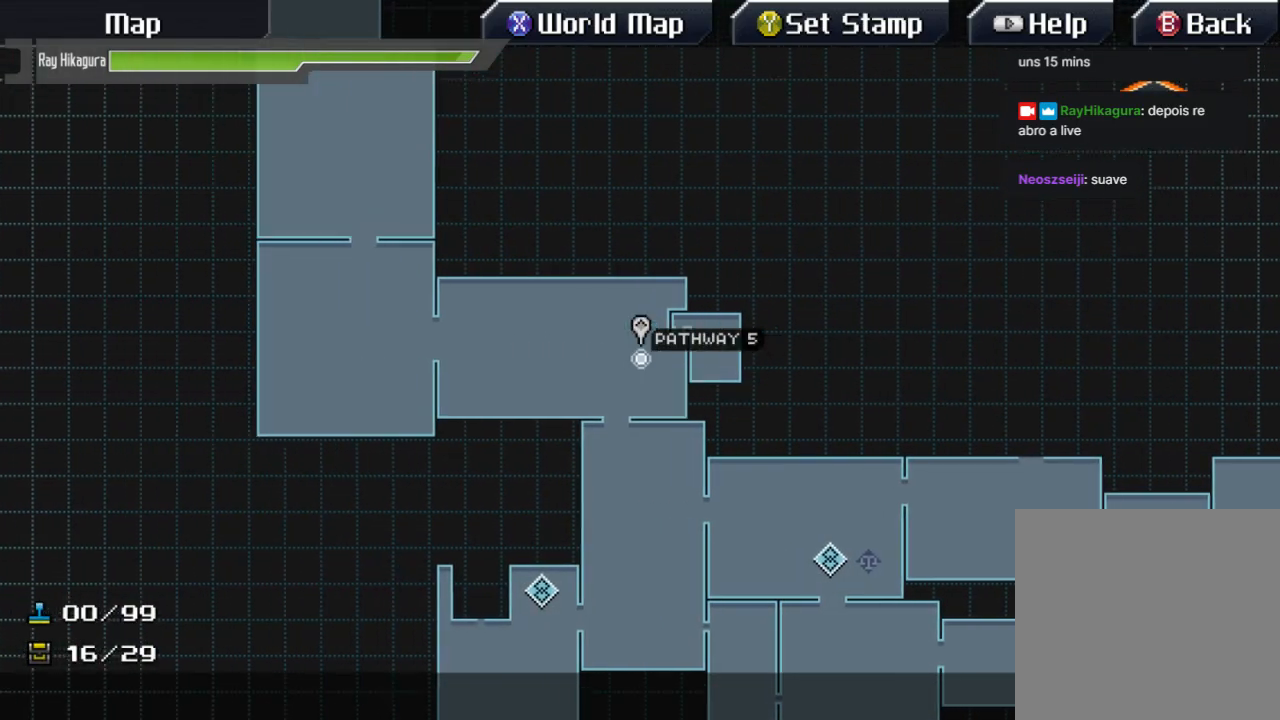
{"buttons": [], "left_stick": "down-right", "right_stick": "center", "events": [[67, "left_stick", "up"], [167, "left_stick", "down-right"]]}
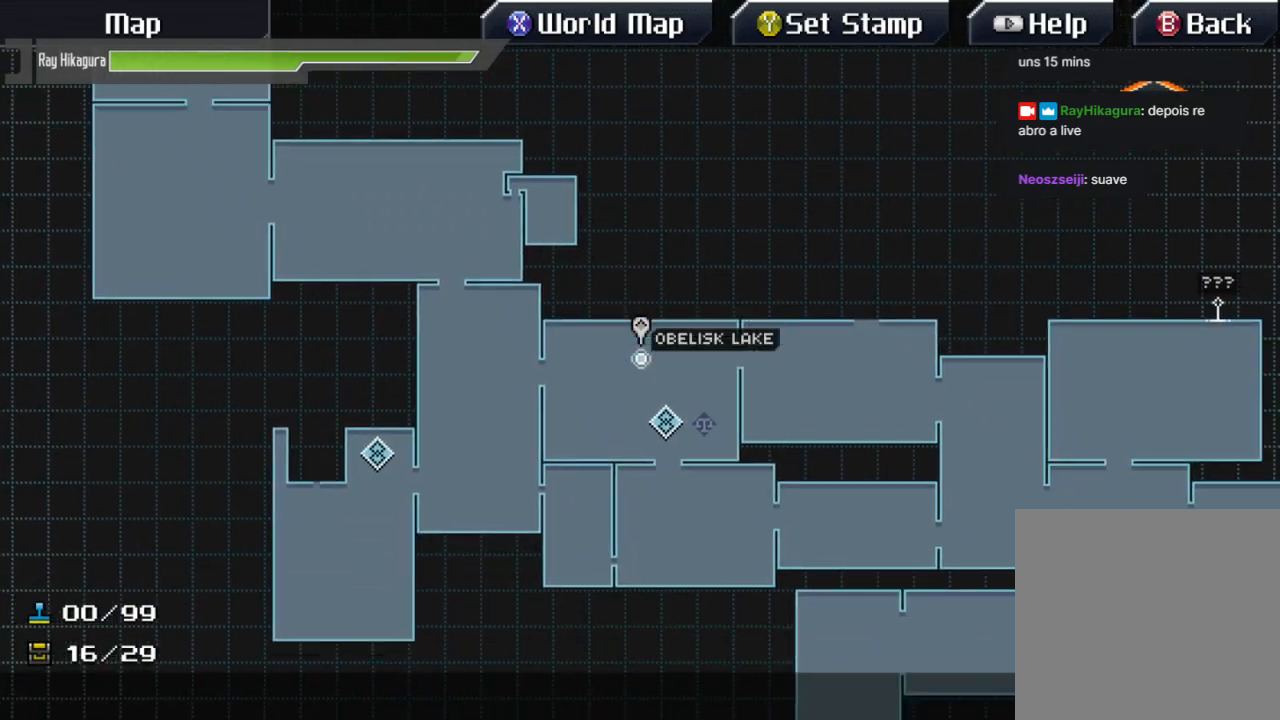
{"buttons": [], "left_stick": "center", "right_stick": "center", "events": [[200, "left_stick", "center"], [267, "A", "down"], [367, "A", "up"], [400, "left_stick", "left"], [500, "left_stick", "center"]]}
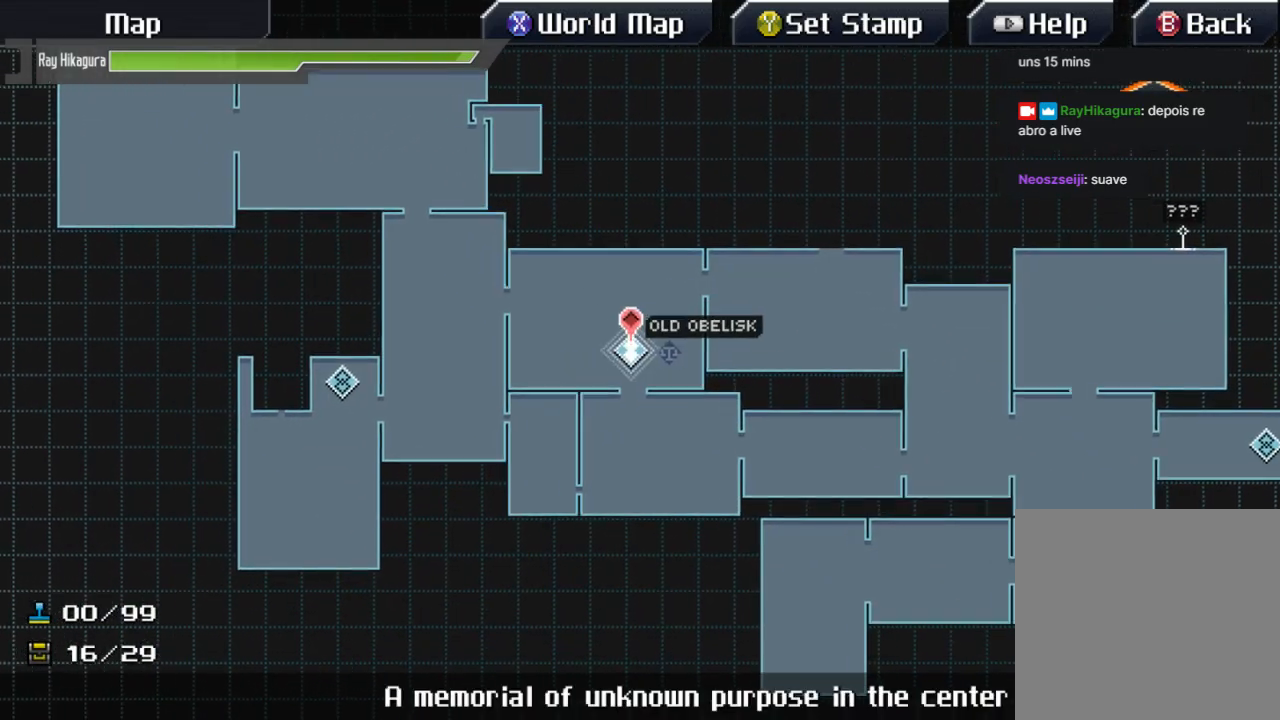
{"buttons": ["A"], "left_stick": "center", "right_stick": "center", "events": [[167, "A", "down"], [333, "A", "up"], [400, "A", "down"]]}
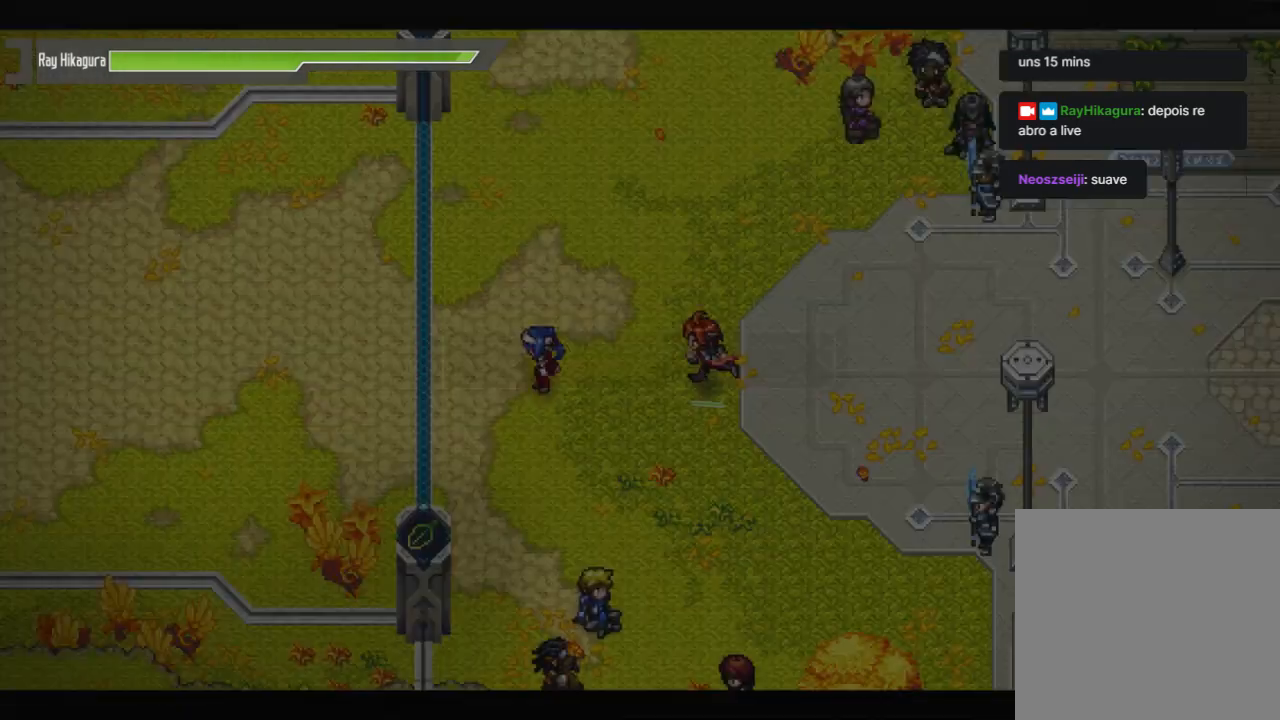
{"buttons": [], "left_stick": "center", "right_stick": "center", "events": [[433, "A", "up"]]}
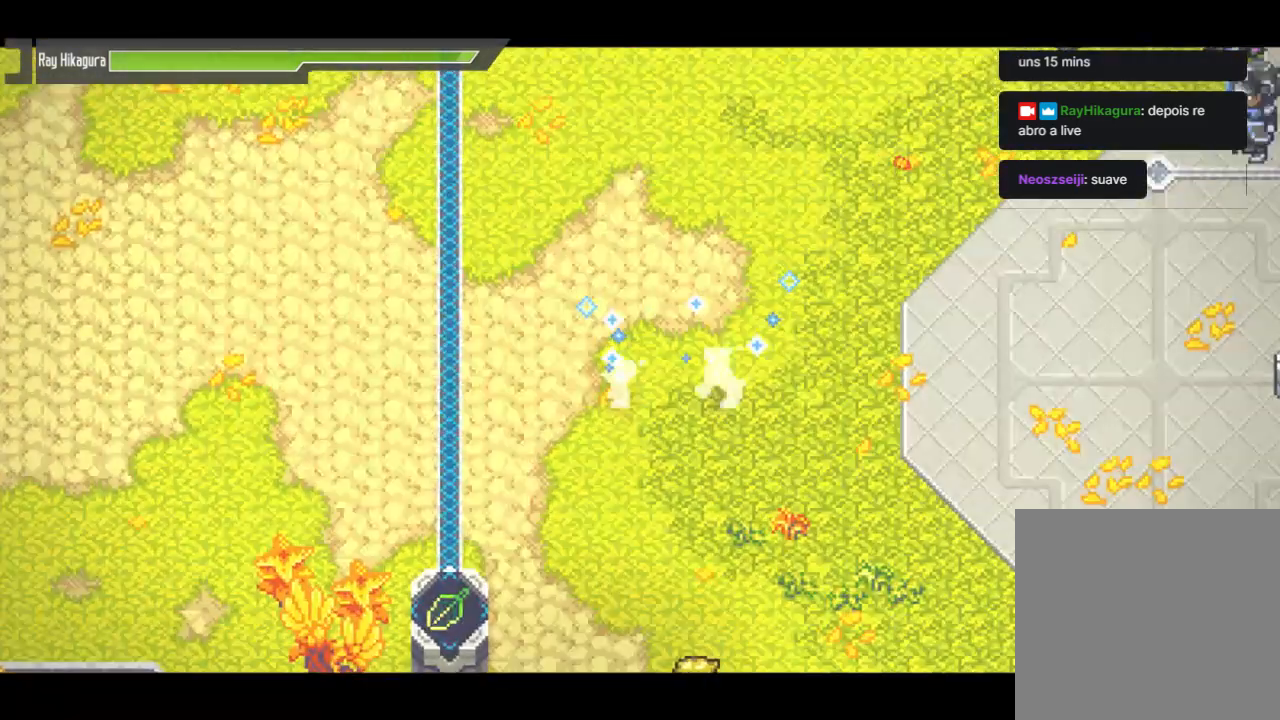
{"buttons": [], "left_stick": "center", "right_stick": "center", "events": []}
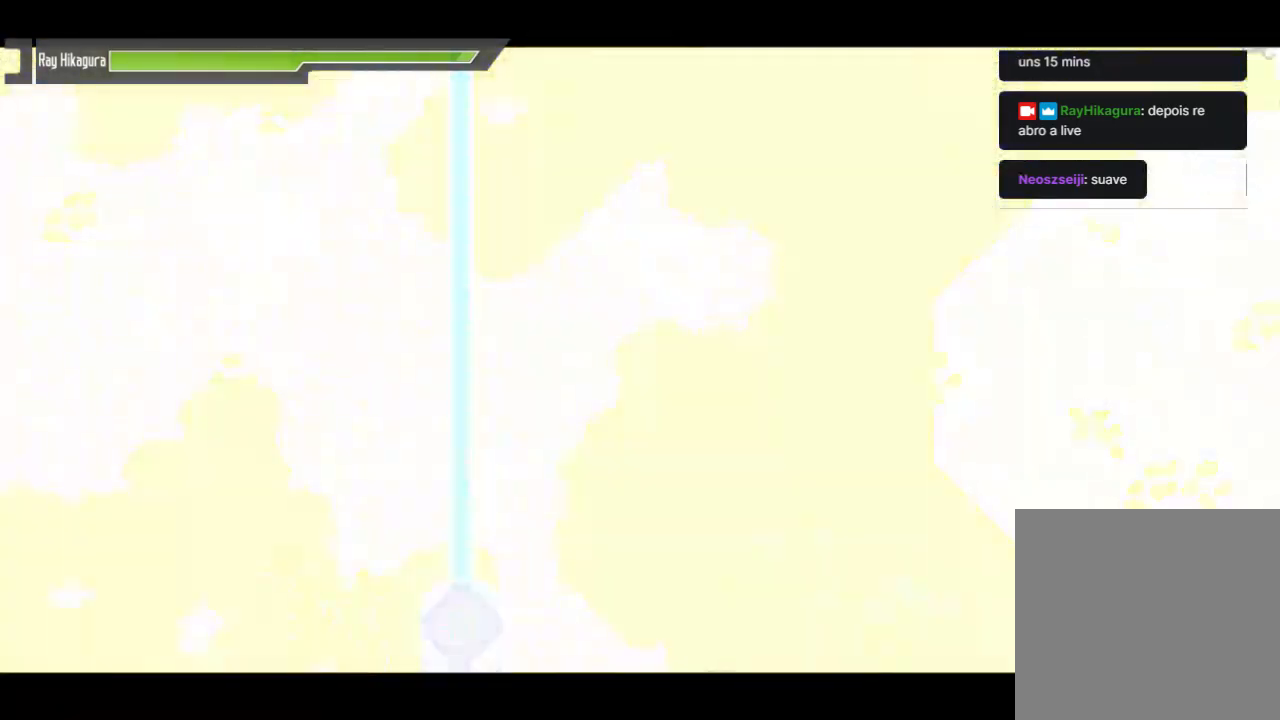
{"buttons": [], "left_stick": "center", "right_stick": "center", "events": []}
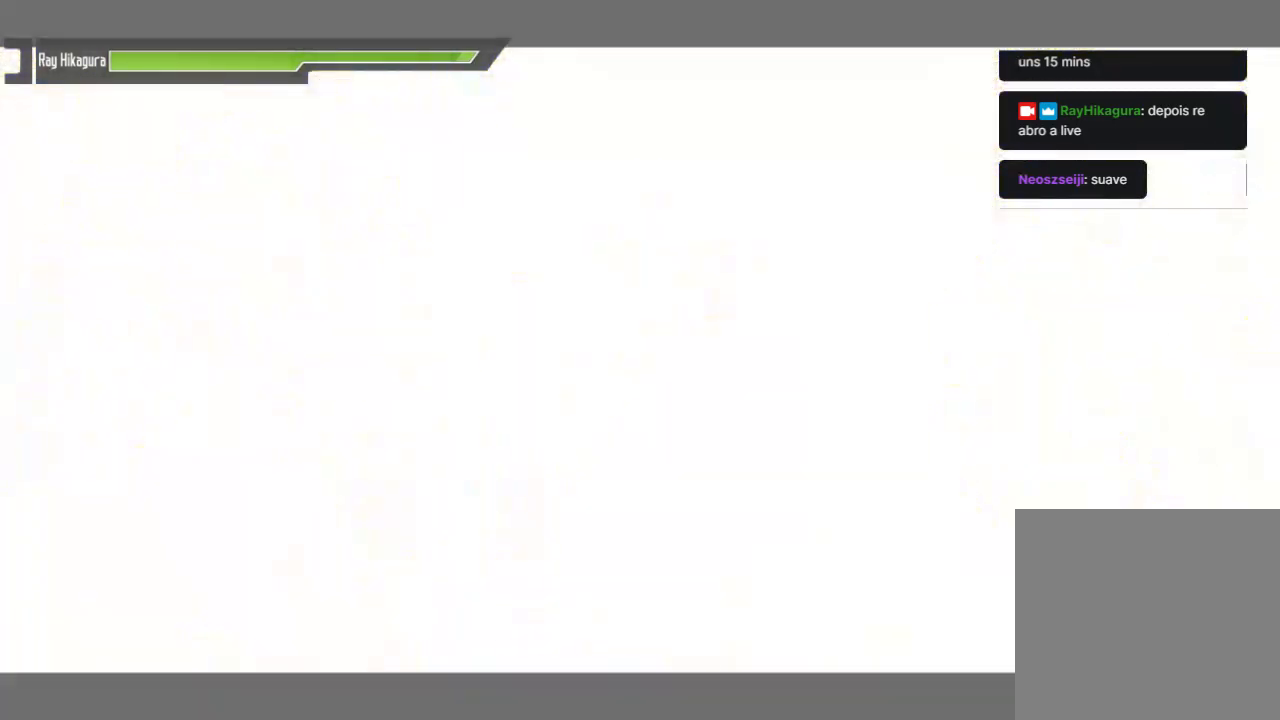
{"buttons": [], "left_stick": "center", "right_stick": "center", "events": []}
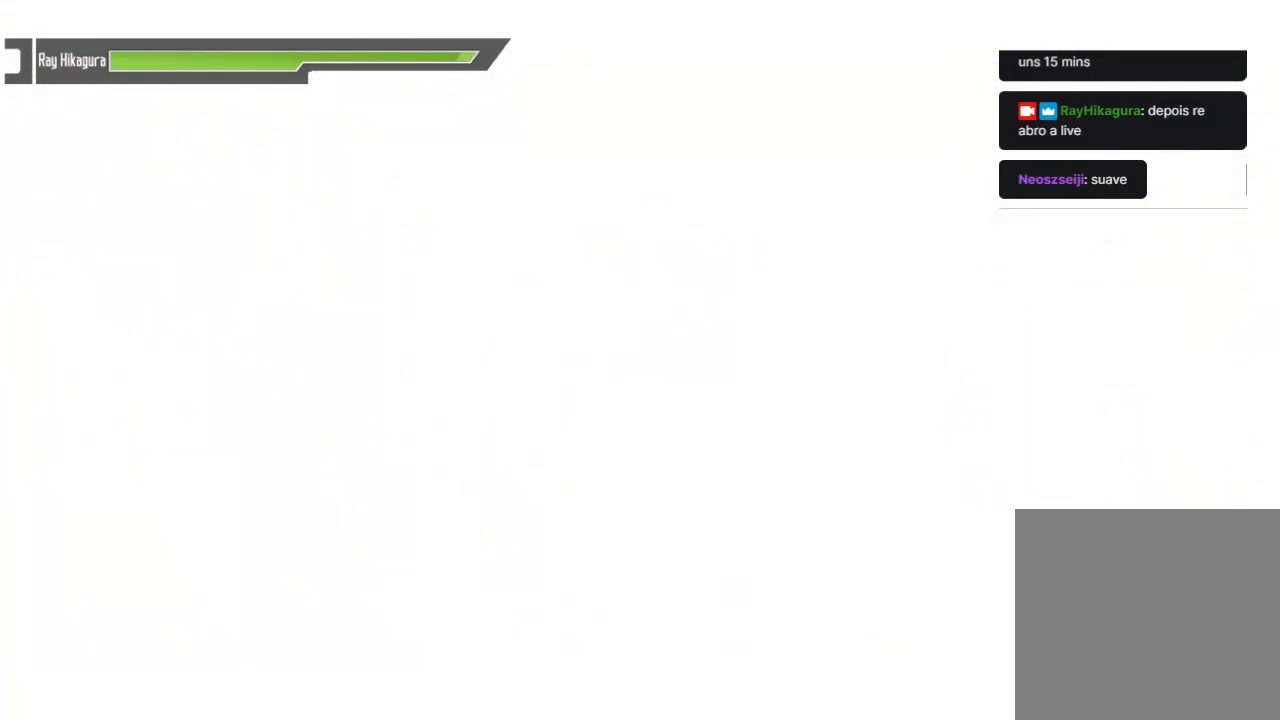
{"buttons": [], "left_stick": "center", "right_stick": "center", "events": []}
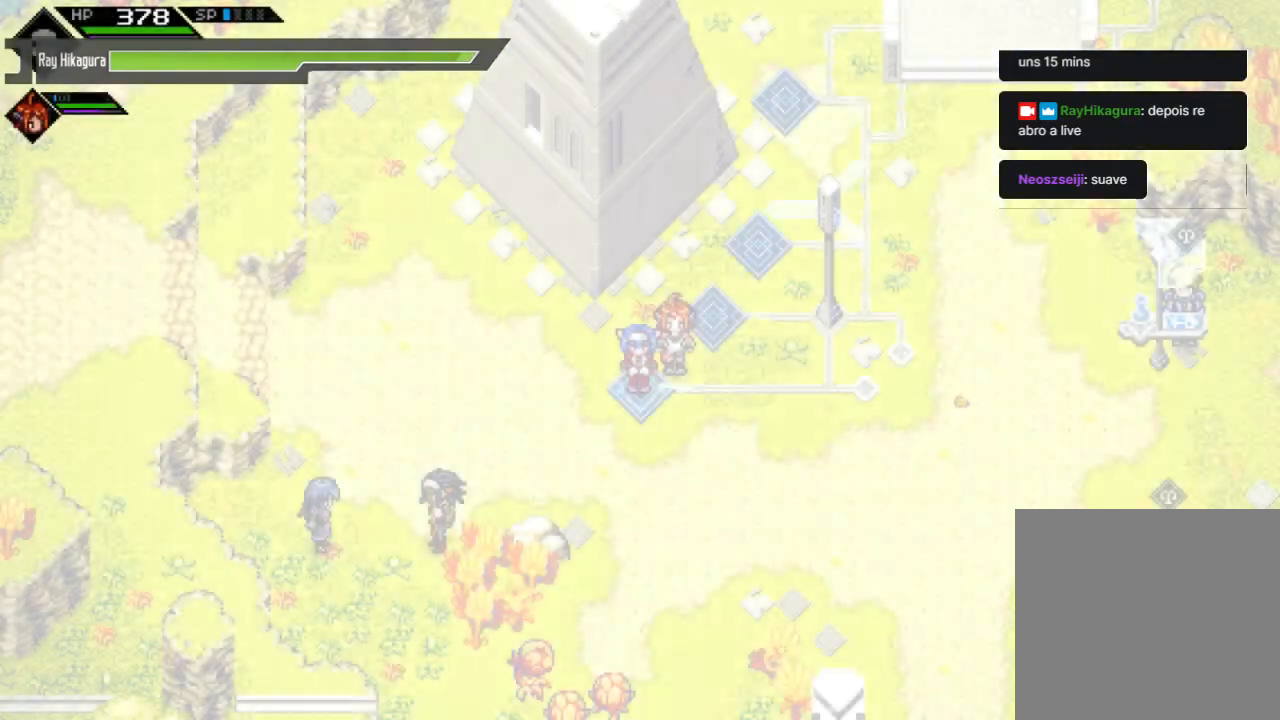
{"buttons": [], "left_stick": "center", "right_stick": "center", "events": []}
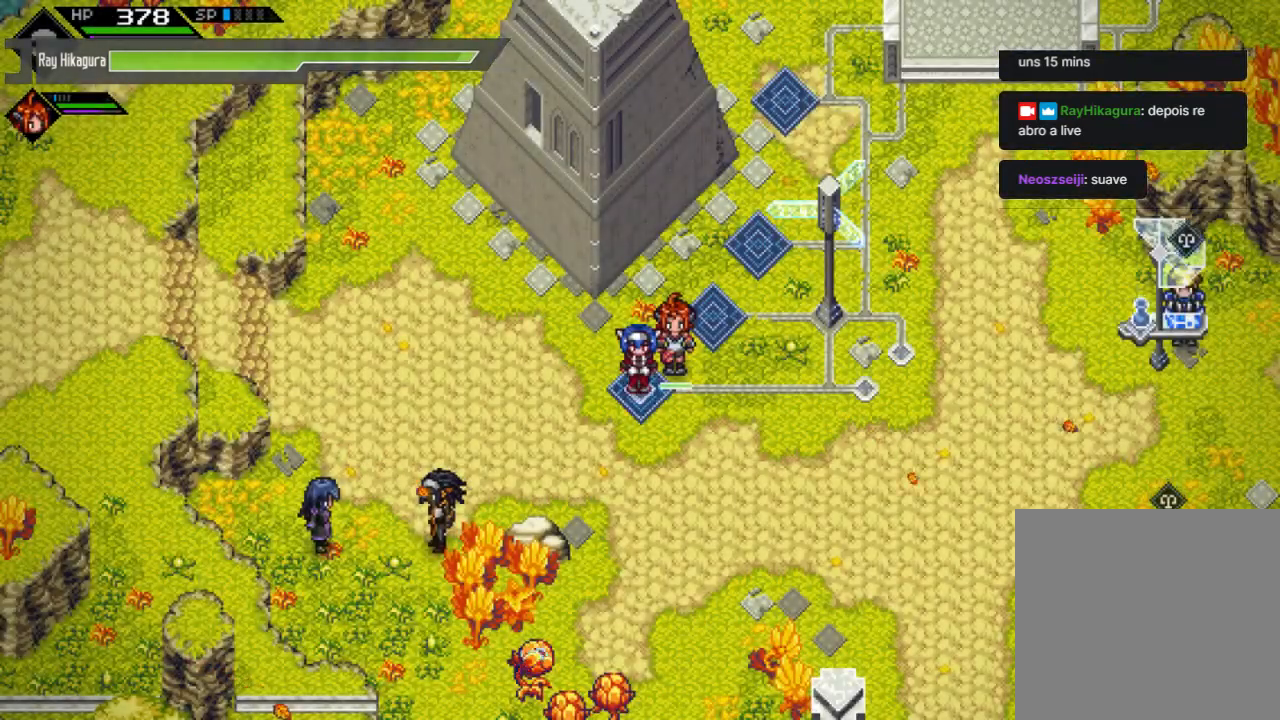
{"buttons": [], "left_stick": "left", "right_stick": "center", "events": [[400, "left_stick", "left"]]}
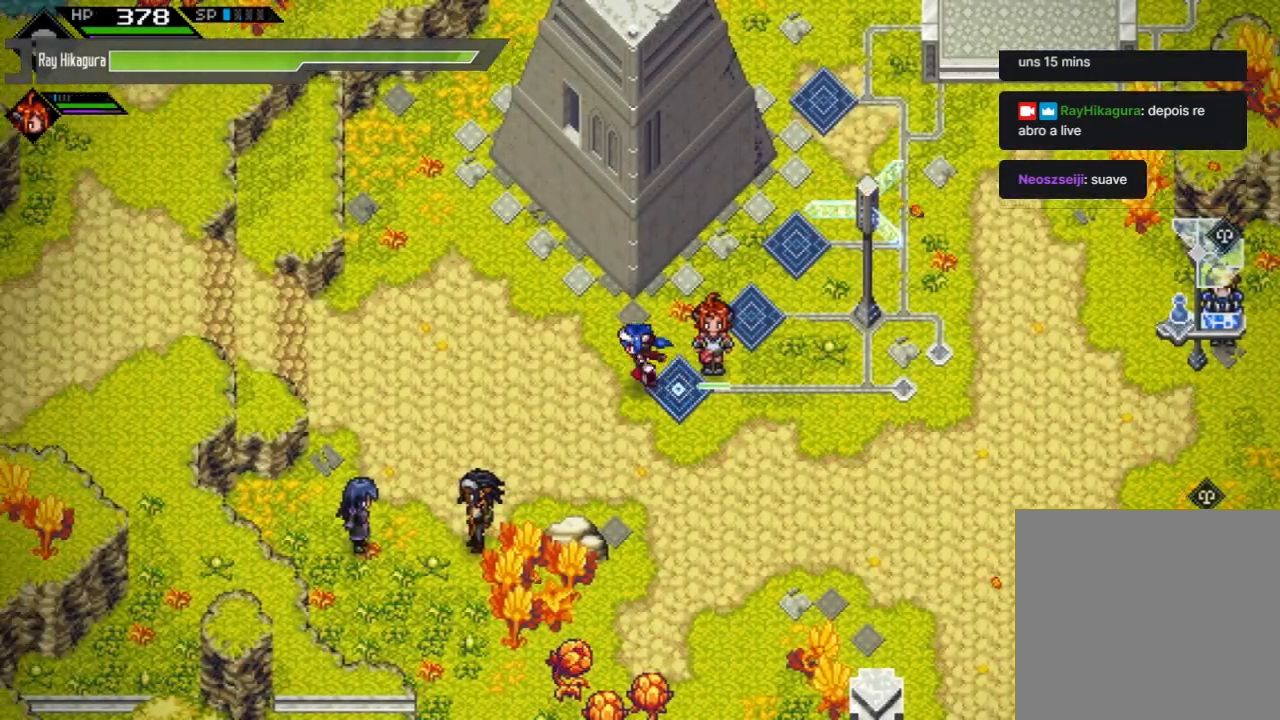
{"buttons": [], "left_stick": "left", "right_stick": "center", "events": []}
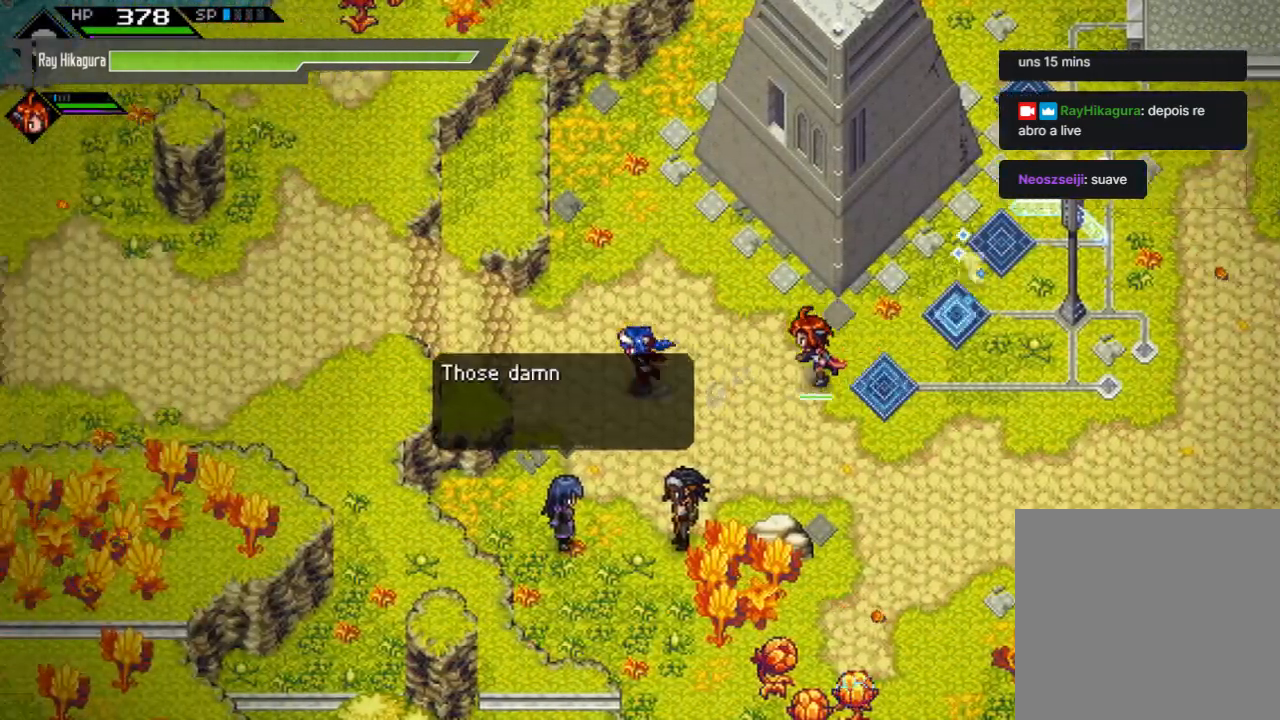
{"buttons": [], "left_stick": "left", "right_stick": "center", "events": [[267, "left_stick", "up-left"], [400, "left_stick", "left"]]}
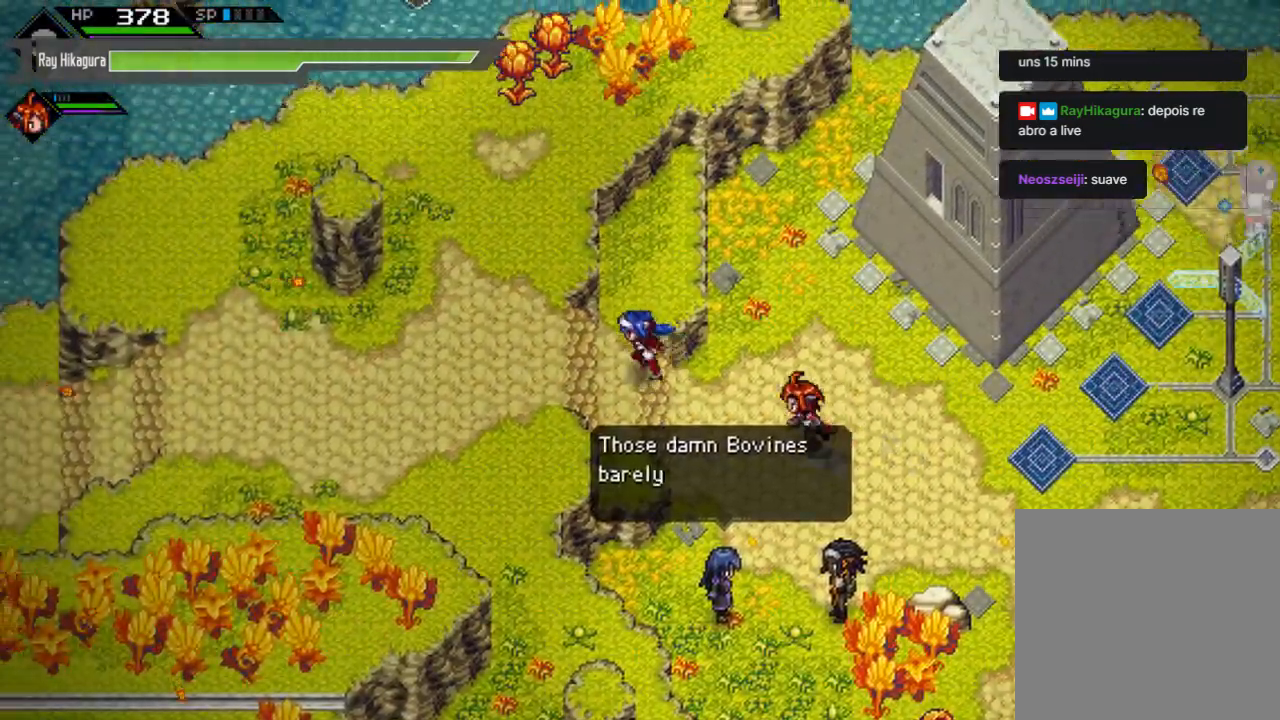
{"buttons": [], "left_stick": "down-left", "right_stick": "center", "events": [[433, "left_stick", "down-left"]]}
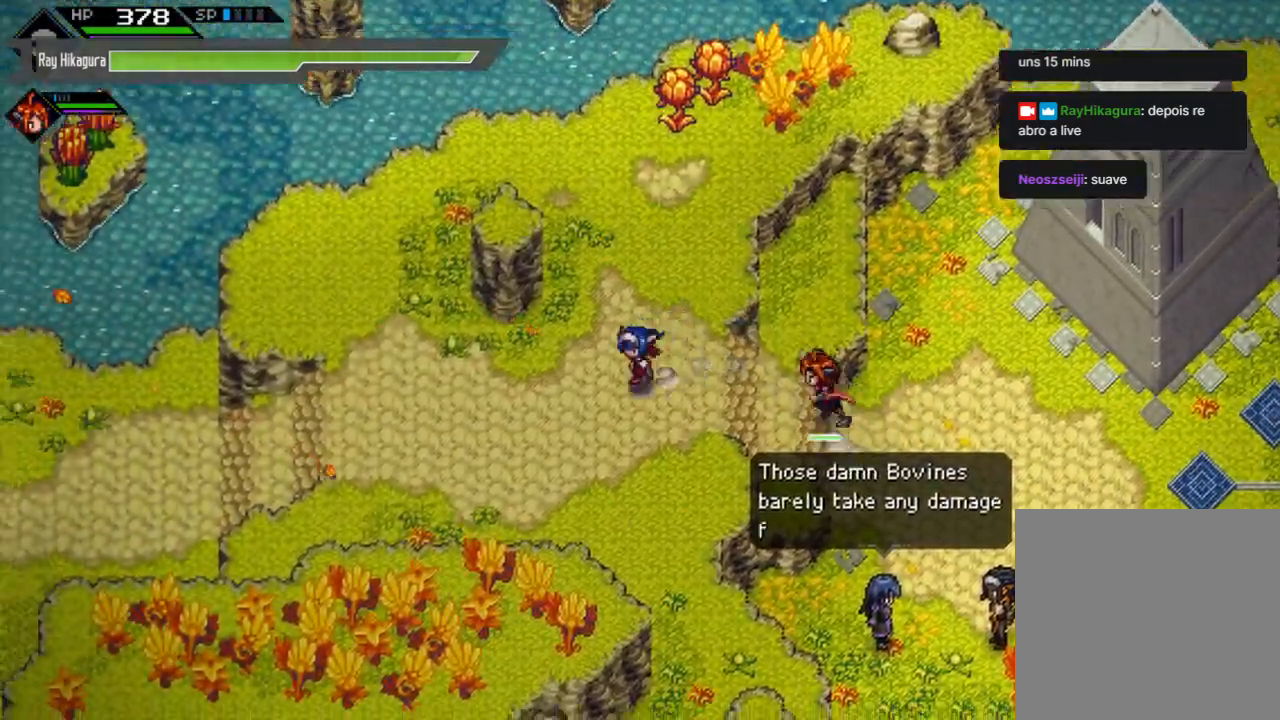
{"buttons": [], "left_stick": "left", "right_stick": "center", "events": [[167, "left_stick", "left"]]}
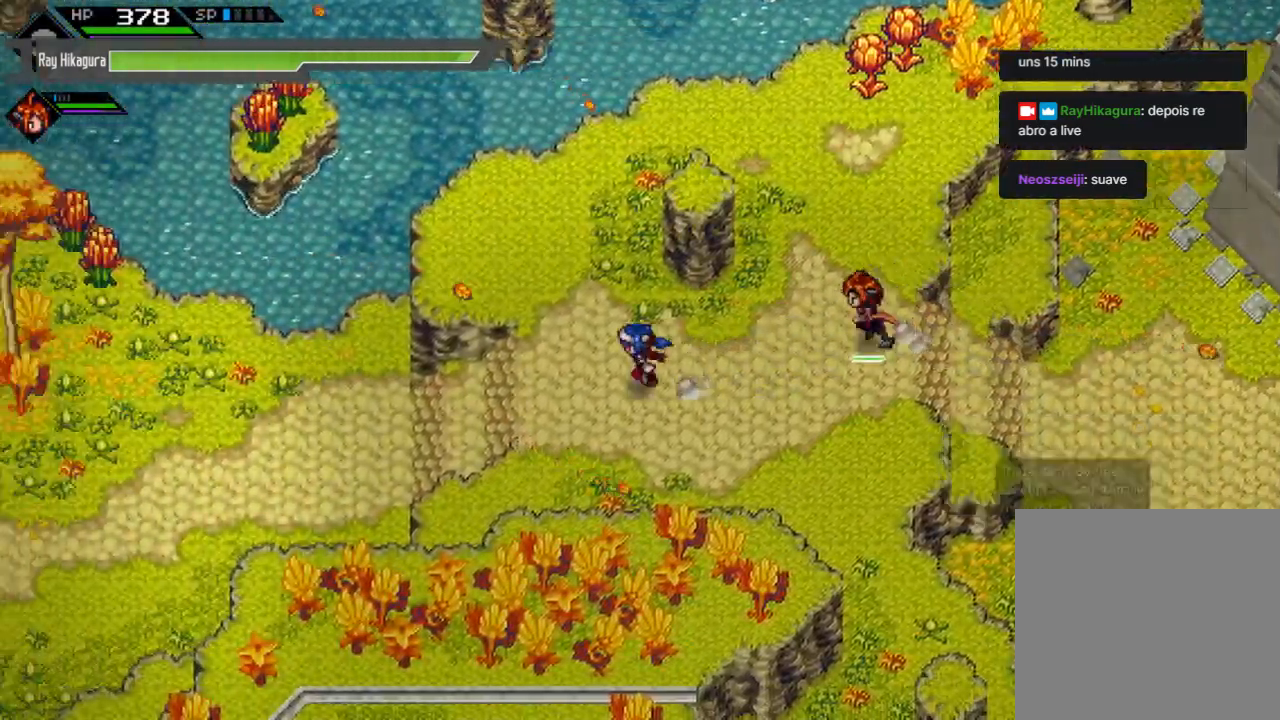
{"buttons": [], "left_stick": "left", "right_stick": "center", "events": []}
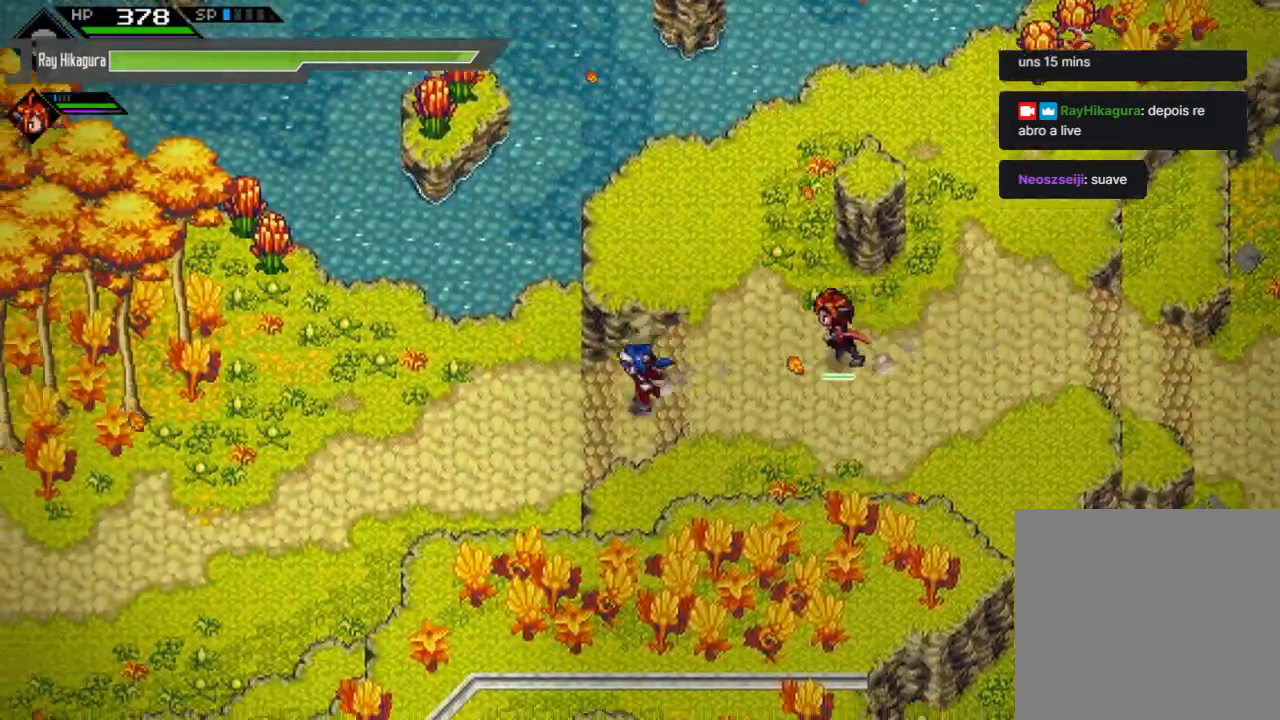
{"buttons": [], "left_stick": "left", "right_stick": "center", "events": []}
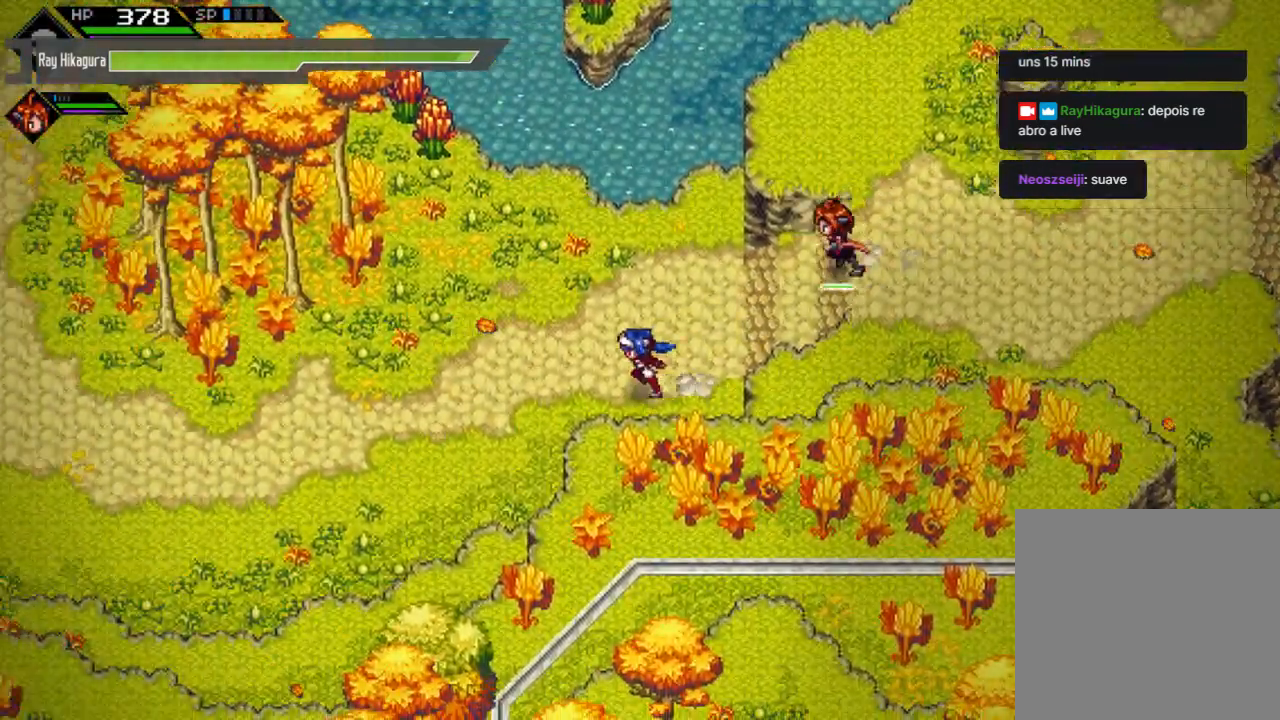
{"buttons": [], "left_stick": "left", "right_stick": "center", "events": []}
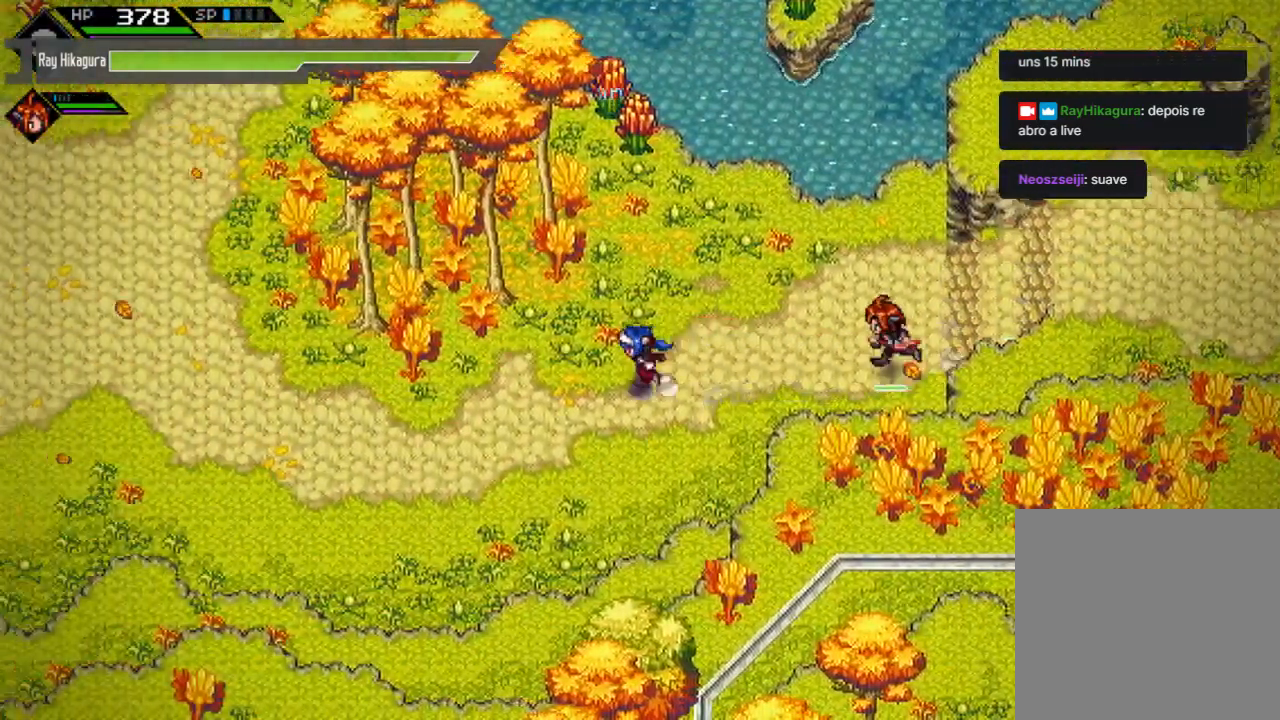
{"buttons": [], "left_stick": "left", "right_stick": "center", "events": []}
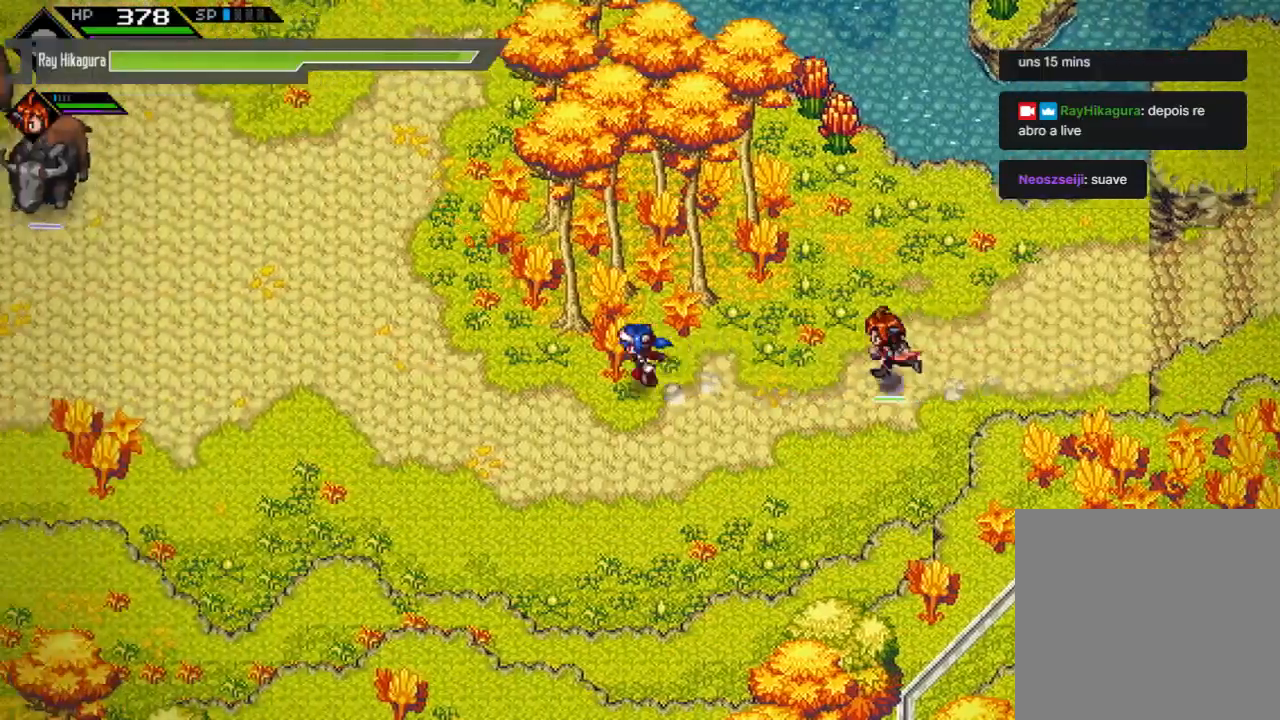
{"buttons": [], "left_stick": "up-left", "right_stick": "center", "events": [[267, "left_stick", "up-left"]]}
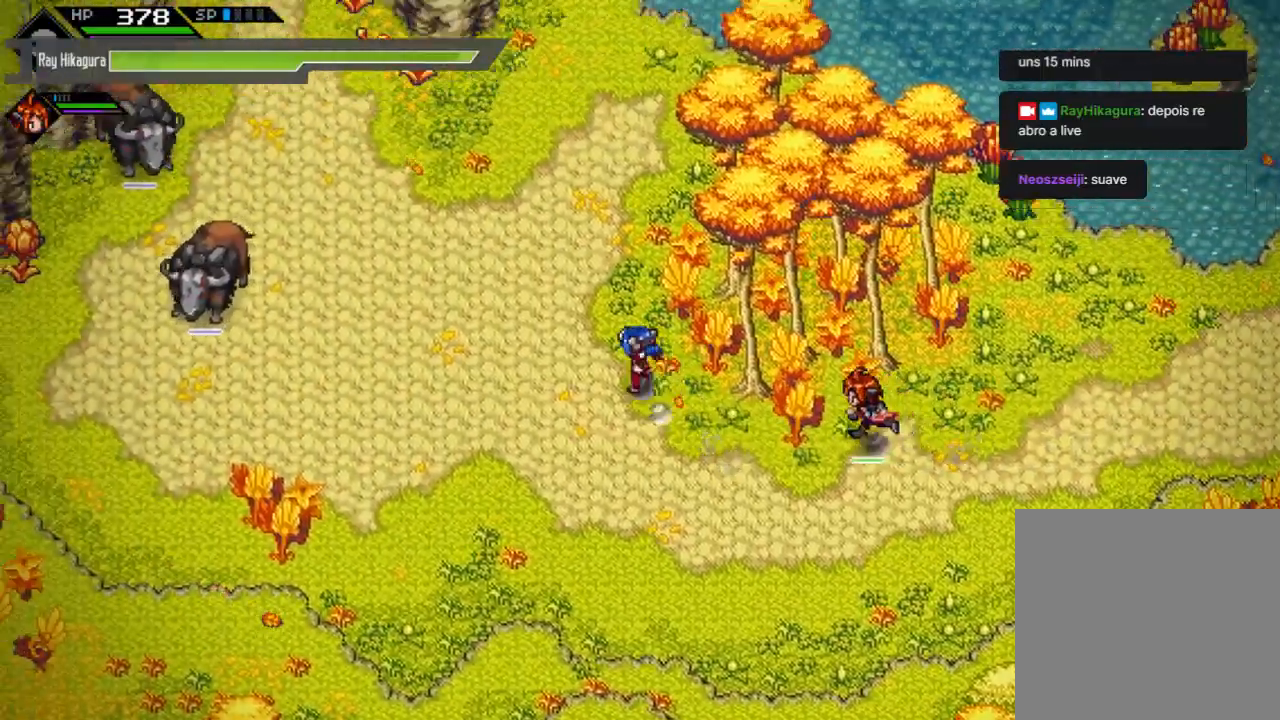
{"buttons": [], "left_stick": "up-left", "right_stick": "center", "events": []}
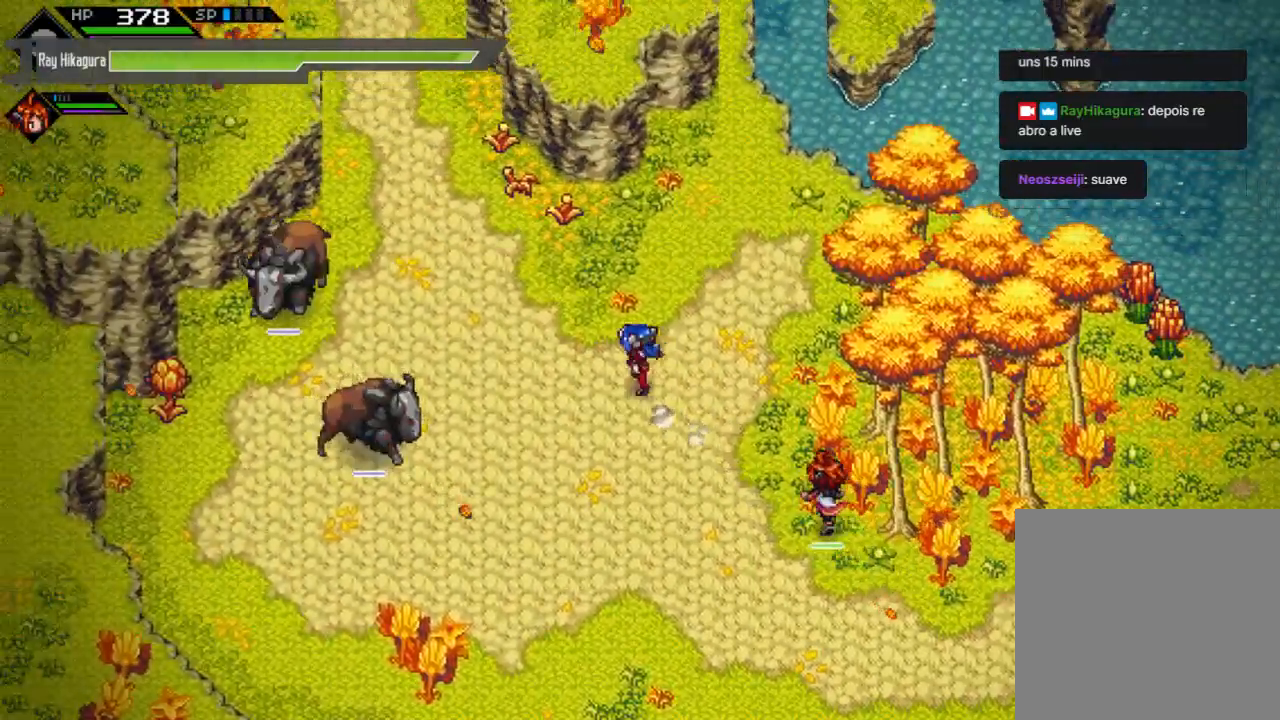
{"buttons": [], "left_stick": "up-left", "right_stick": "center", "events": []}
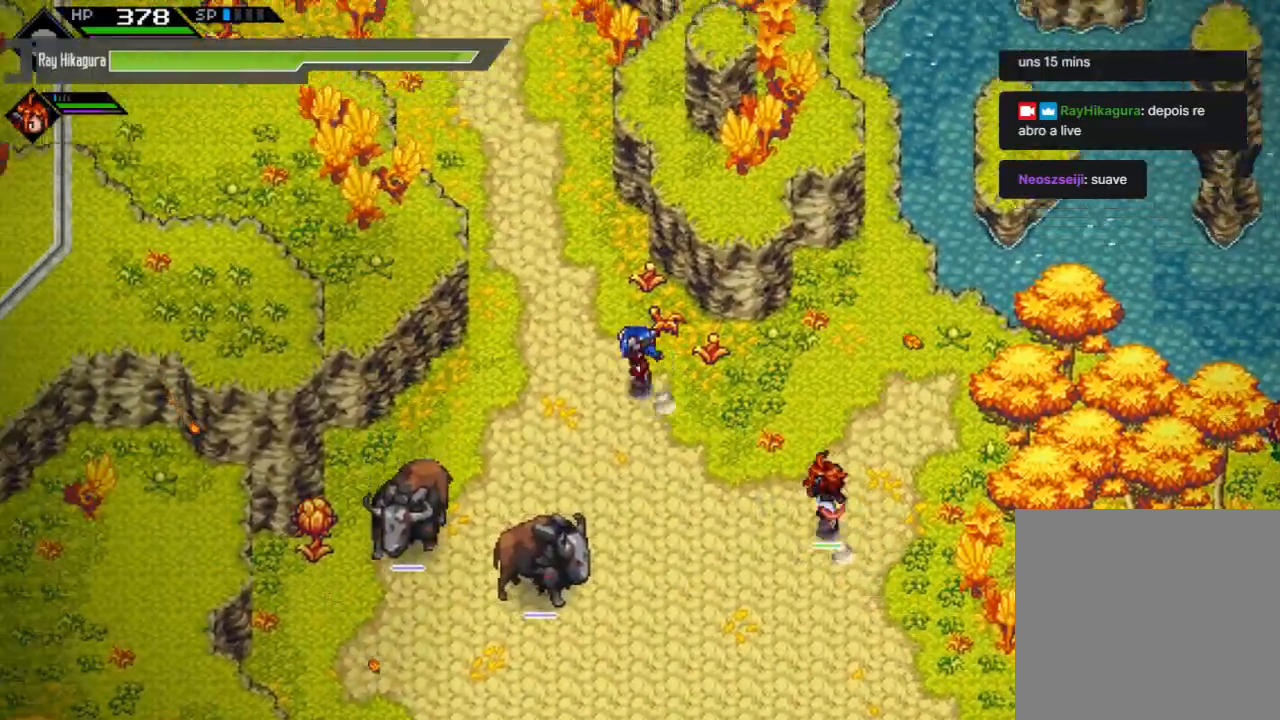
{"buttons": [], "left_stick": "up-left", "right_stick": "center", "events": []}
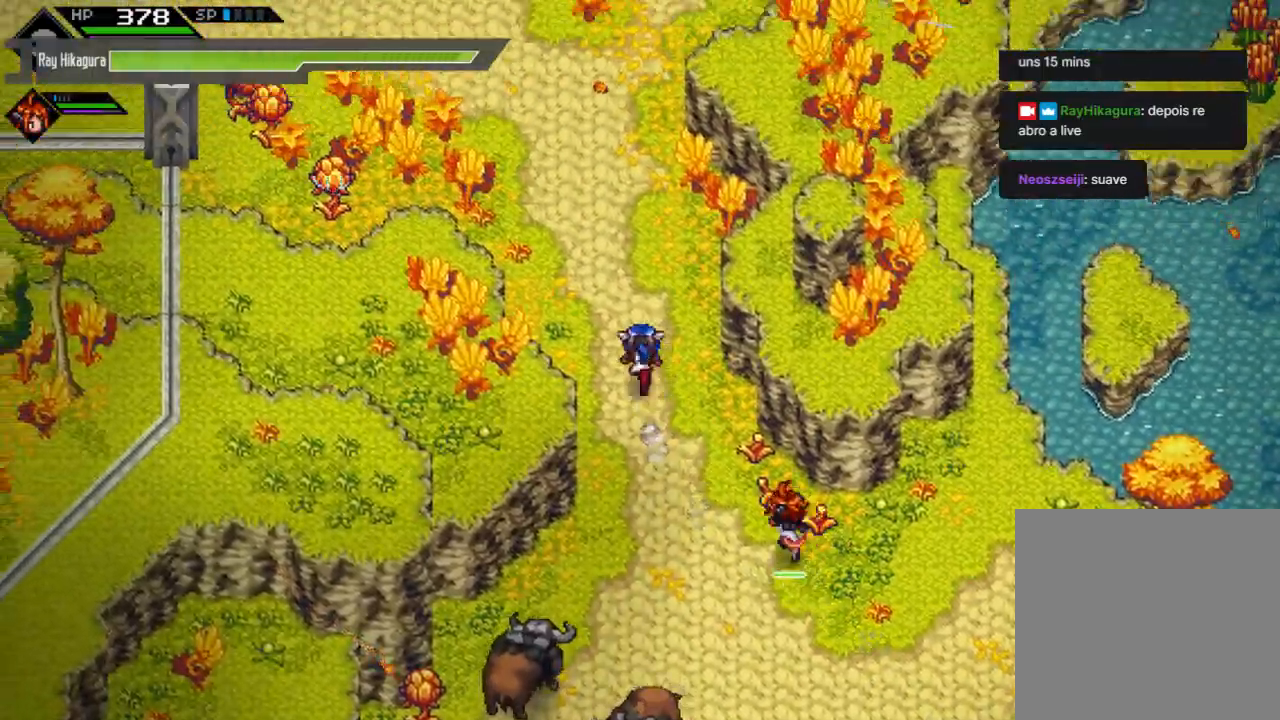
{"buttons": [], "left_stick": "up-left", "right_stick": "center", "events": []}
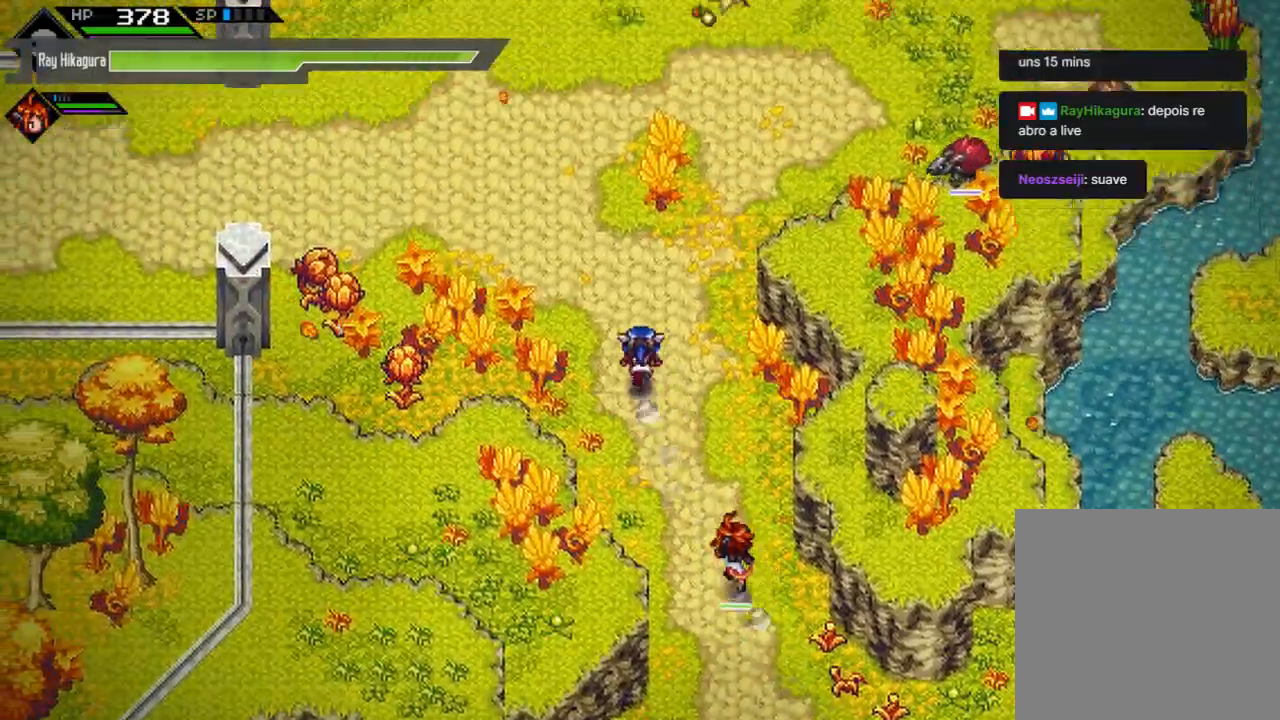
{"buttons": [], "left_stick": "left", "right_stick": "center", "events": [[433, "left_stick", "left"]]}
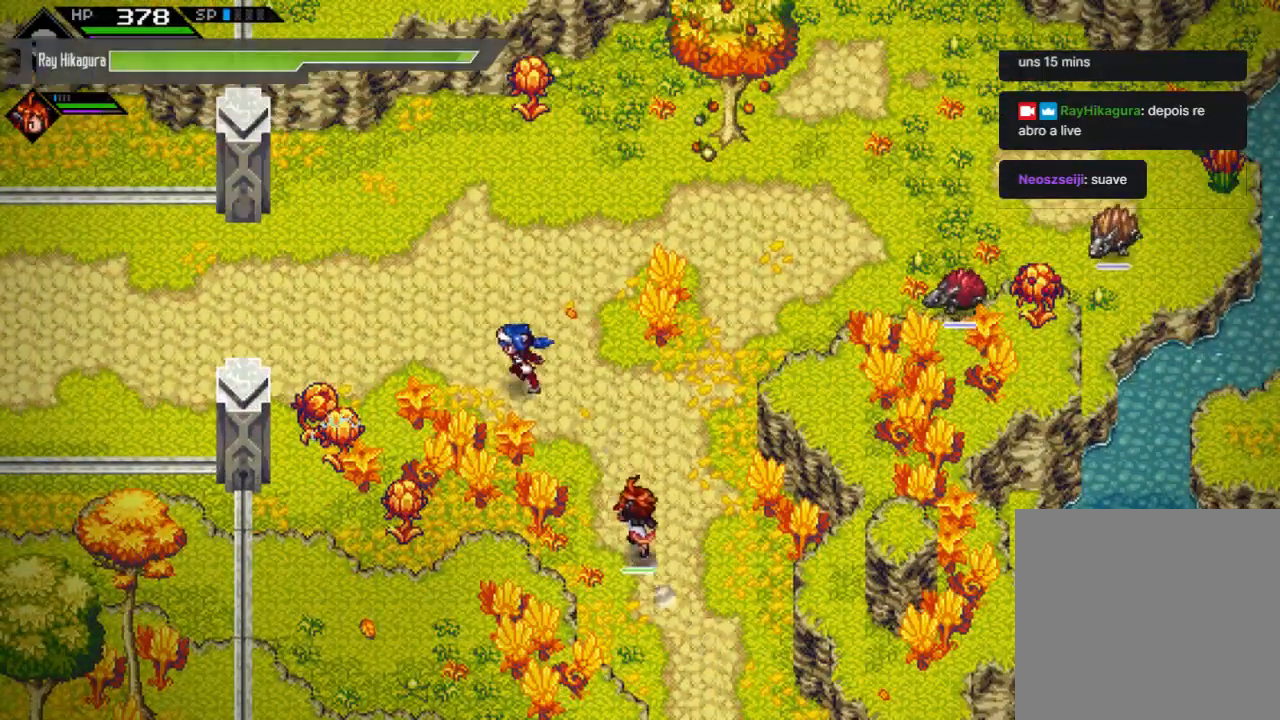
{"buttons": [], "left_stick": "up-left", "right_stick": "center", "events": [[467, "left_stick", "up-left"]]}
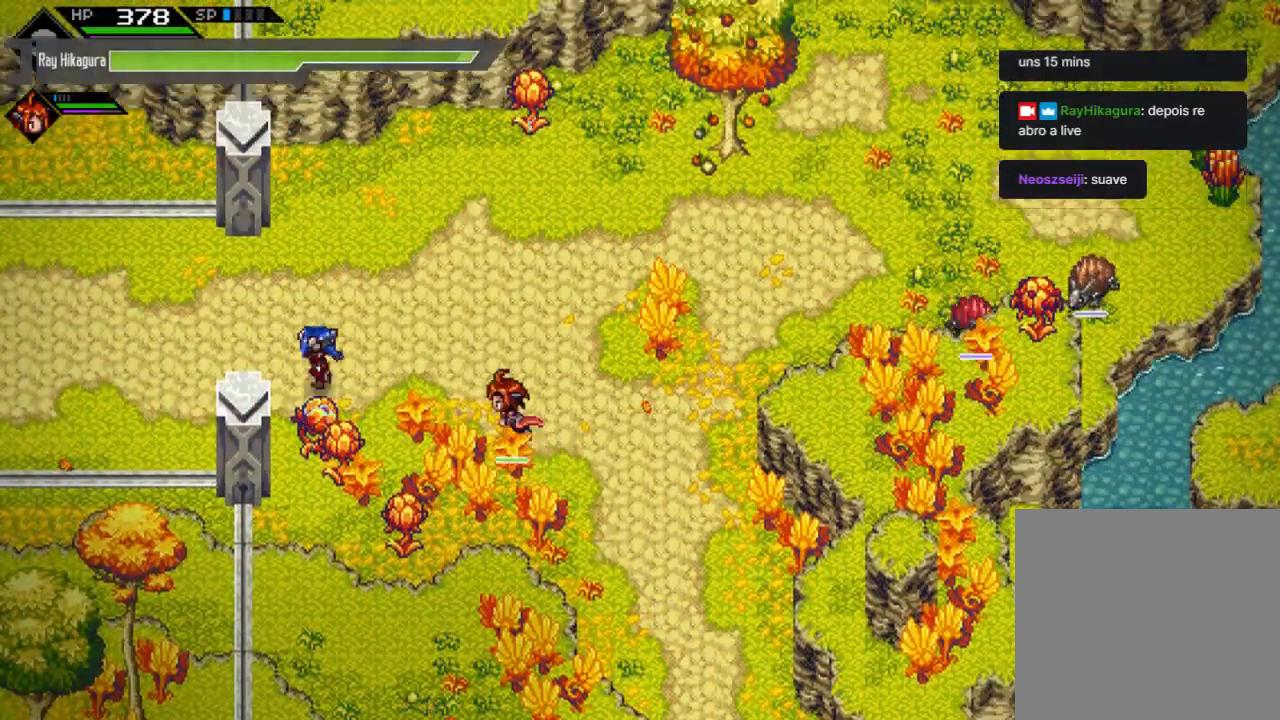
{"buttons": [], "left_stick": "left", "right_stick": "center", "events": [[100, "left_stick", "left"]]}
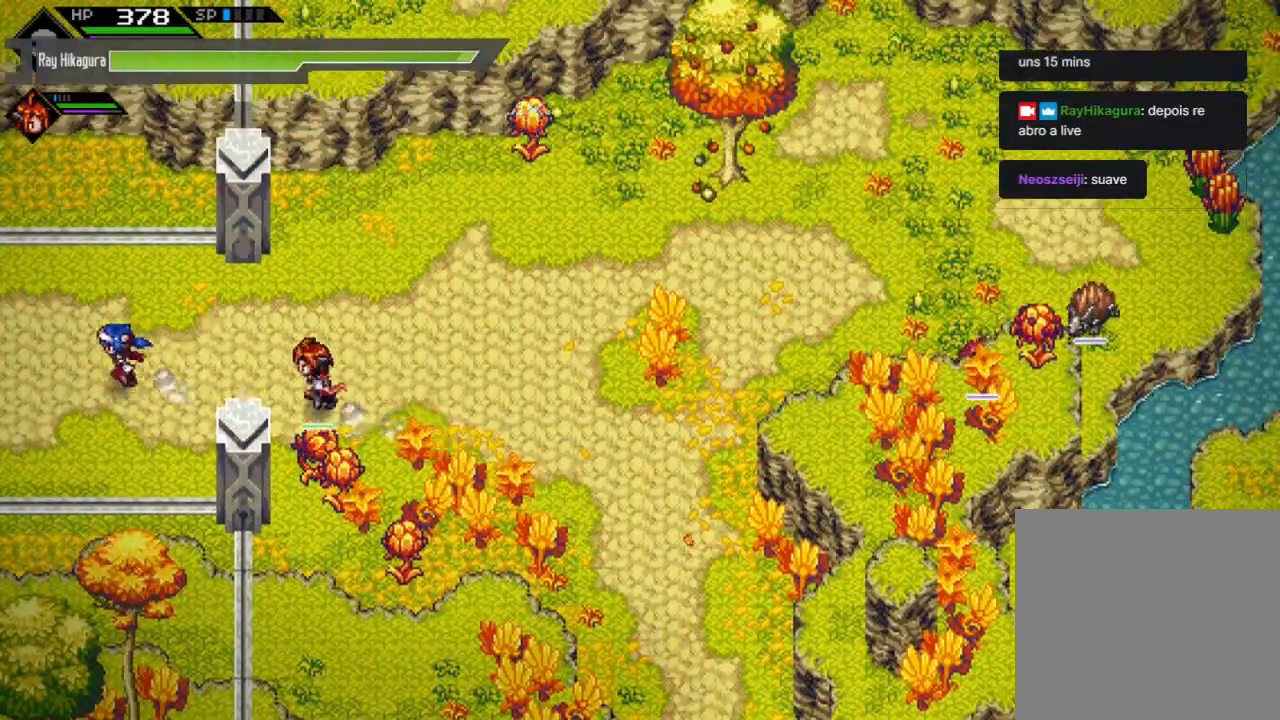
{"buttons": [], "left_stick": "left", "right_stick": "center", "events": []}